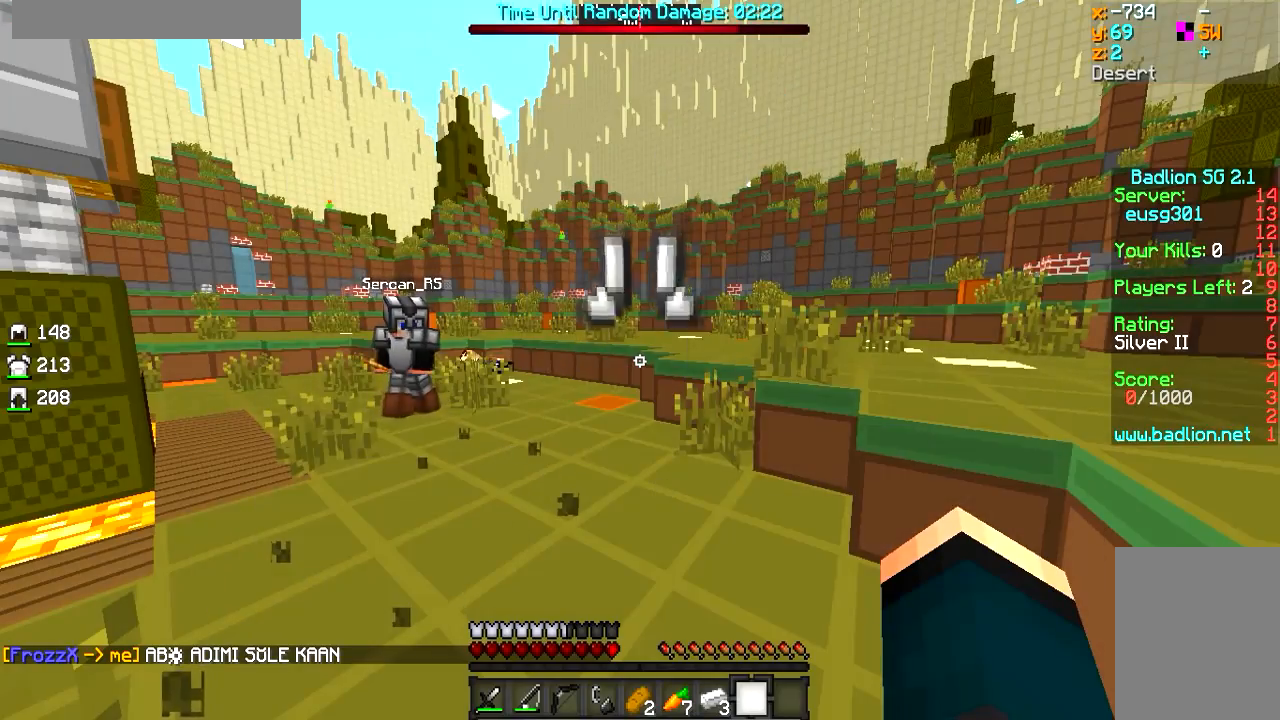
Gameplay with keyboard and mouse; each line is a JSON object with the keys and mouse buttons held at the frame after it. "events" lists presses ("down") and releases ("up") of "a", "d", "s", "w", "mouse_left" and "mouse_right" between this image and that frame as [ms after this image, input, new state], when the widget could be followed in between. "mouse_left", "mouse_right" = the "left", "right" buttons of the "mouse" list. No other keys are recorded. Fast repeated clicks can show as one long hold. Mouse movement is not recorded.
{"keys": [], "mouse": [], "events": []}
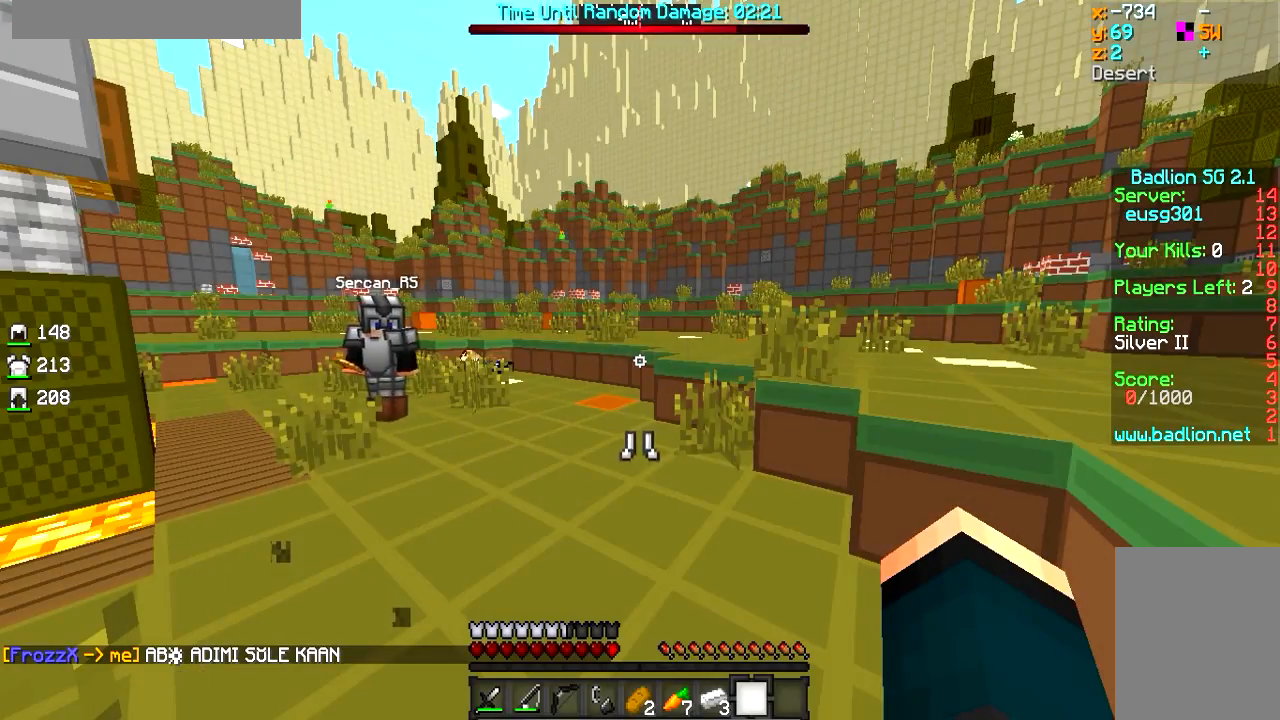
{"keys": [], "mouse": [], "events": []}
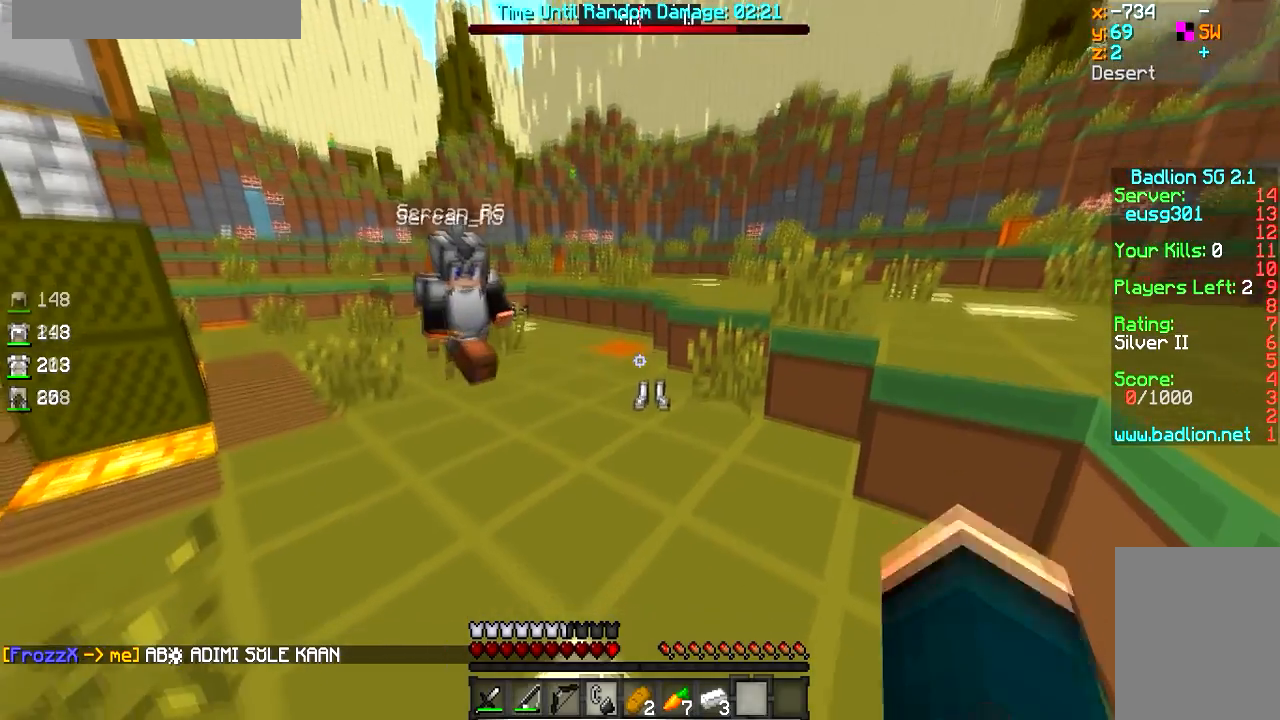
{"keys": ["a"], "mouse": ["right"], "events": [[50, "w", "down"], [250, "w", "up"], [350, "a", "down"], [400, "mouse_right", "down"]]}
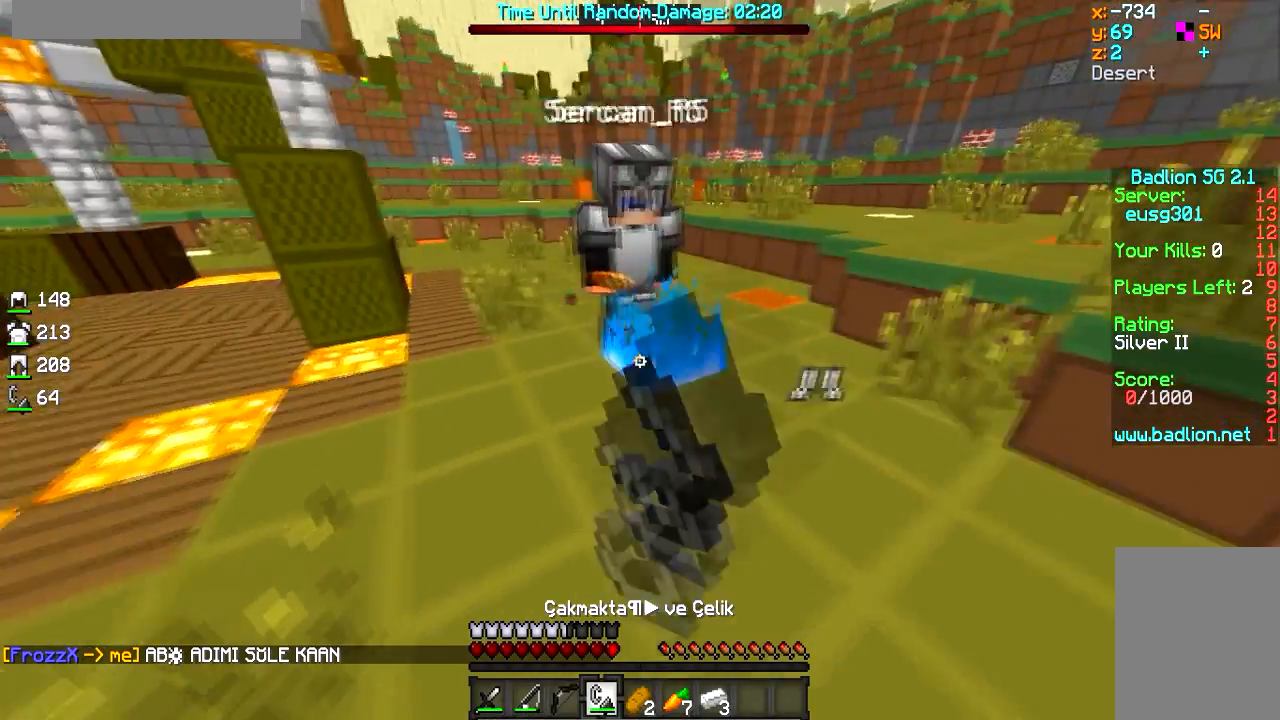
{"keys": ["a", "w"], "mouse": [], "events": [[50, "mouse_right", "up"], [351, "w", "down"]]}
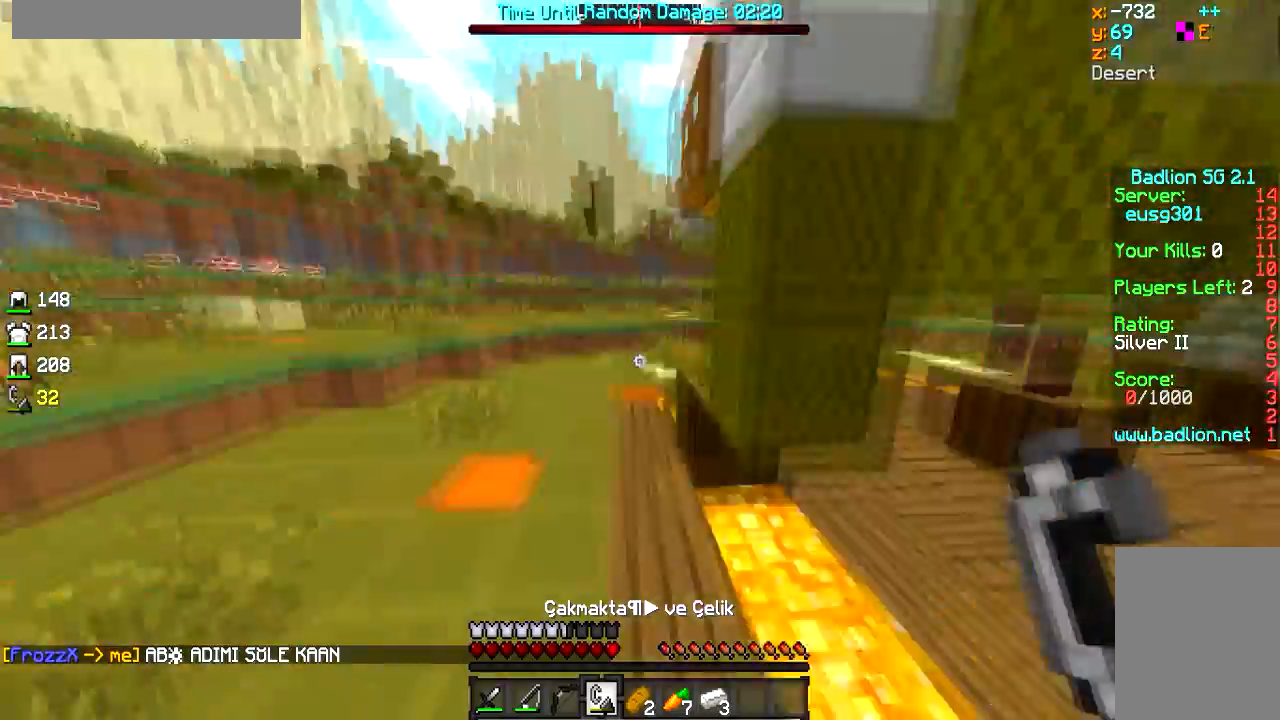
{"keys": ["a", "w"], "mouse": [], "events": []}
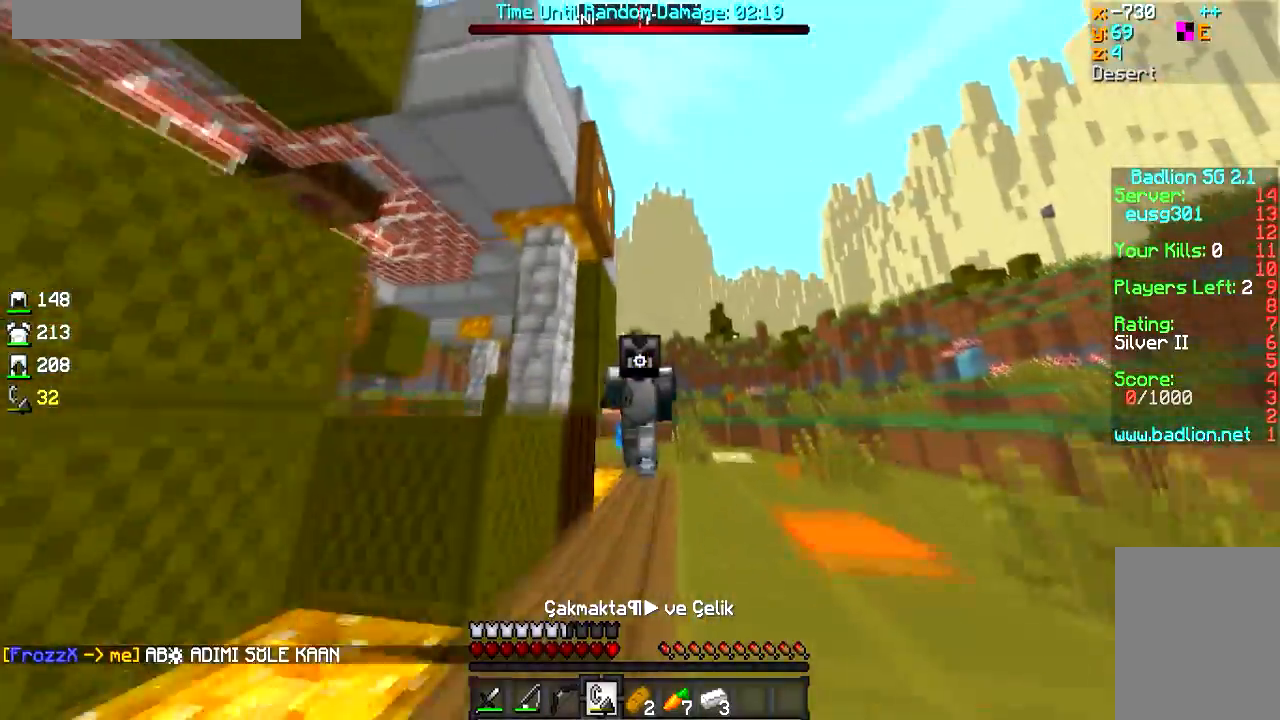
{"keys": ["w"], "mouse": [], "events": [[150, "a", "up"]]}
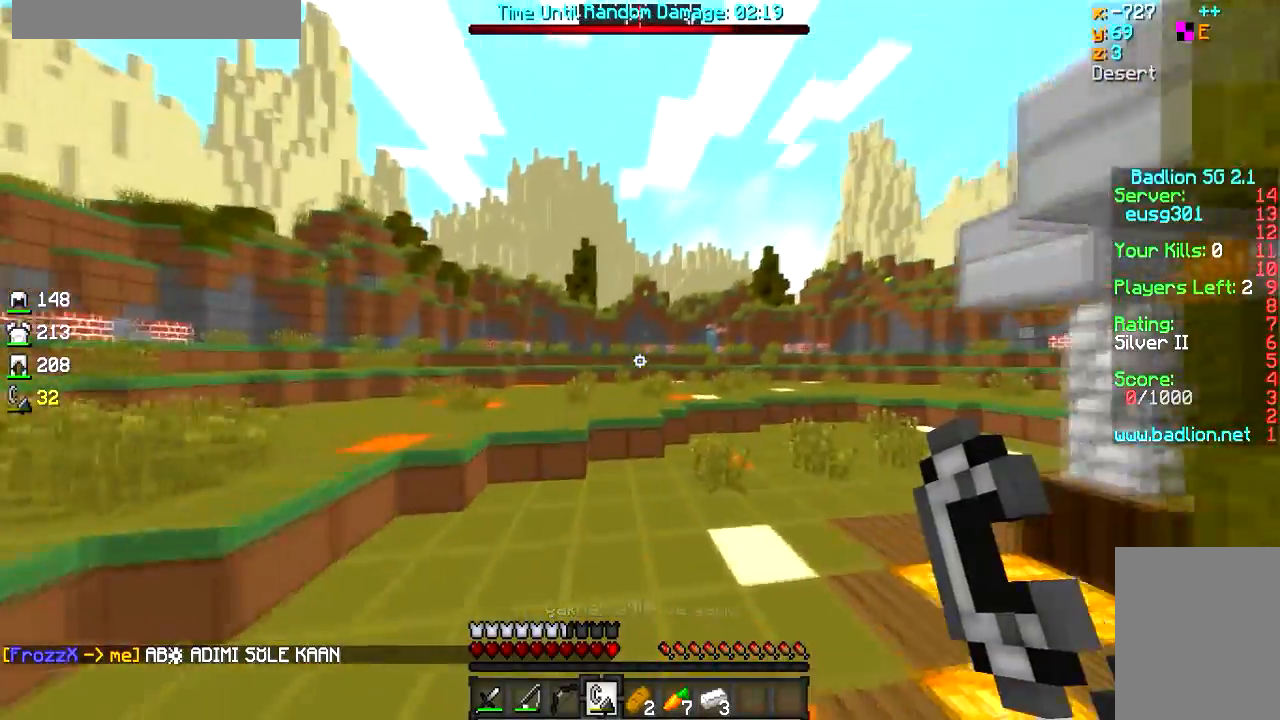
{"keys": ["w"], "mouse": [], "events": [[100, "mouse_left", "down"], [200, "mouse_left", "up"], [350, "mouse_left", "down"], [400, "mouse_left", "up"]]}
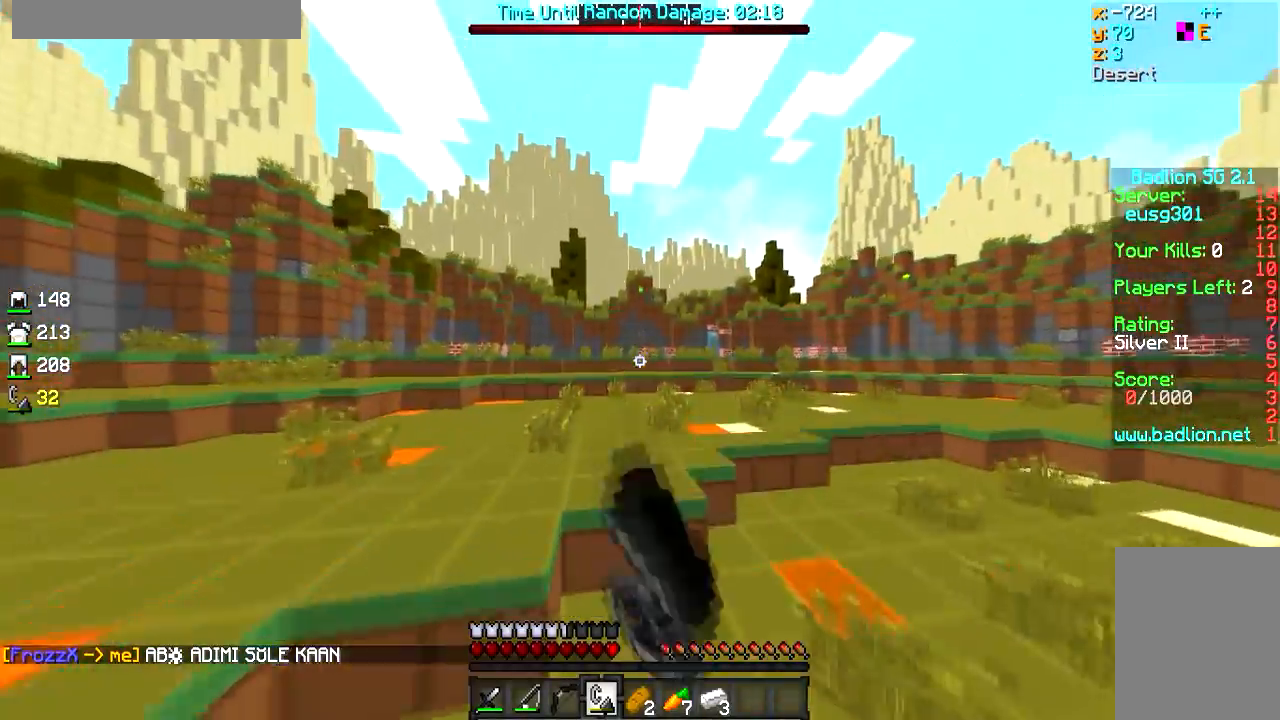
{"keys": ["w"], "mouse": [], "events": []}
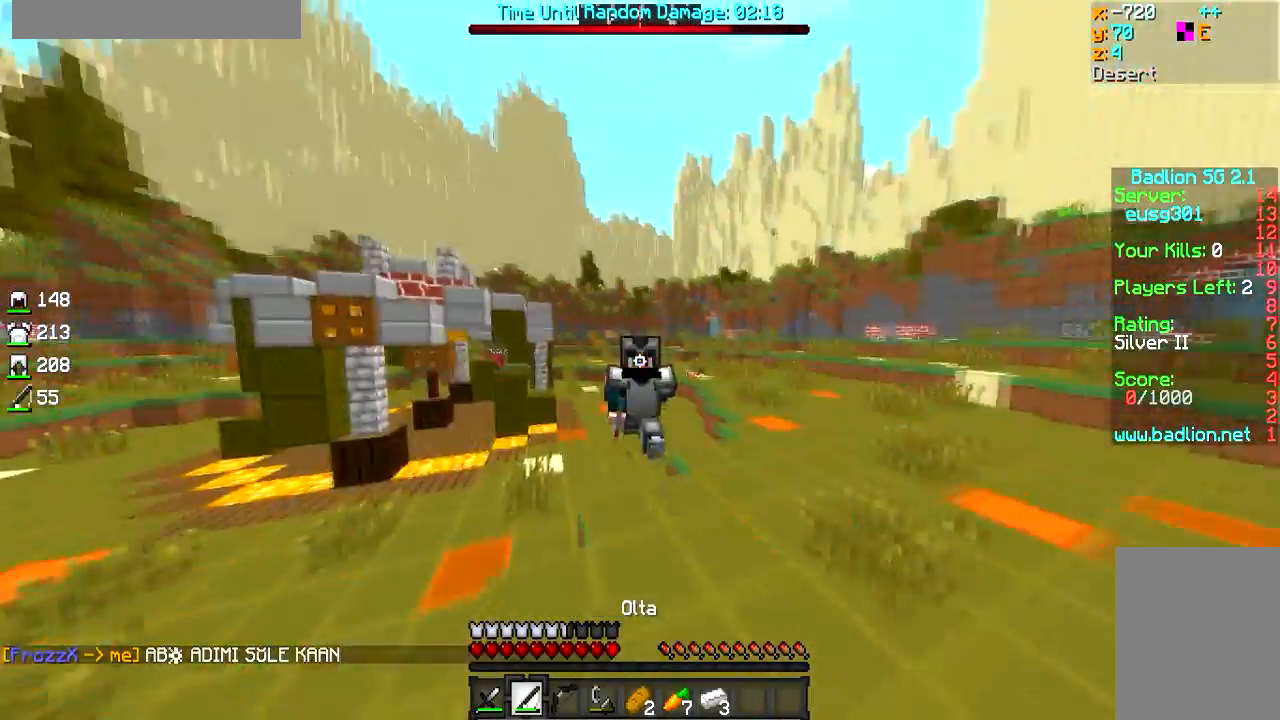
{"keys": ["w"], "mouse": [], "events": []}
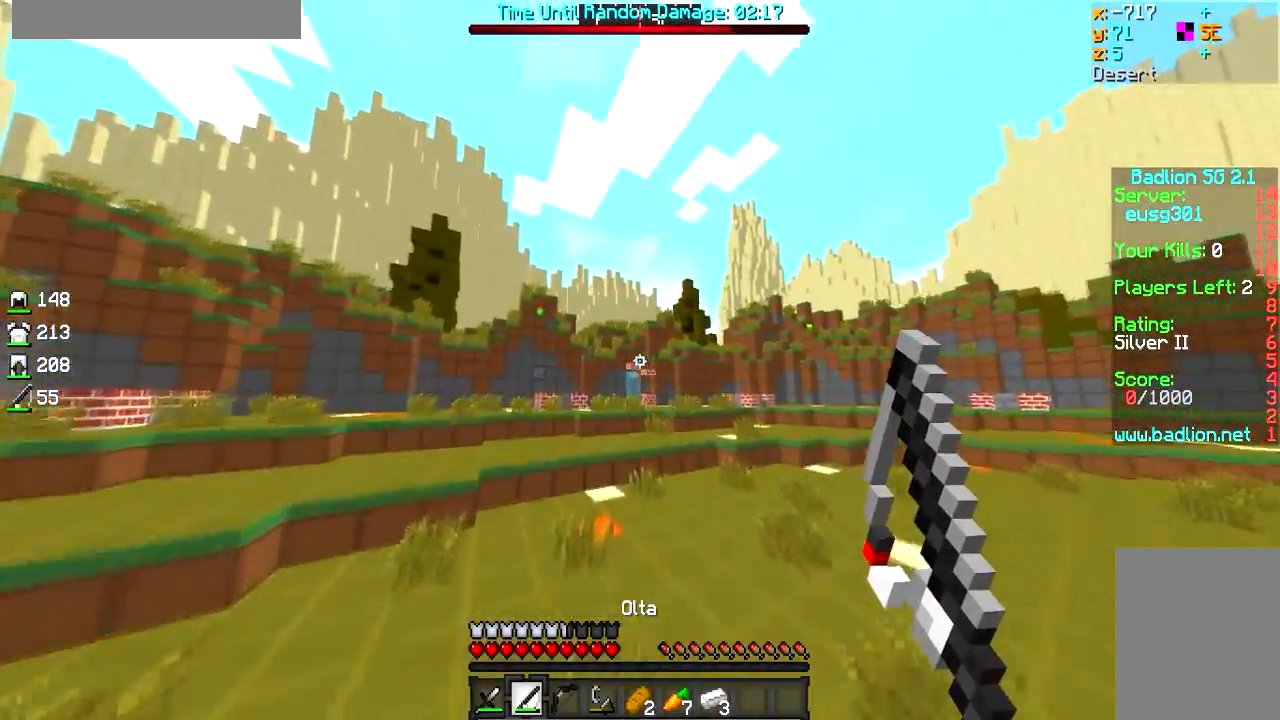
{"keys": ["w"], "mouse": [], "events": [[300, "mouse_left", "down"], [401, "mouse_left", "up"], [451, "mouse_left", "down"], [501, "mouse_left", "up"]]}
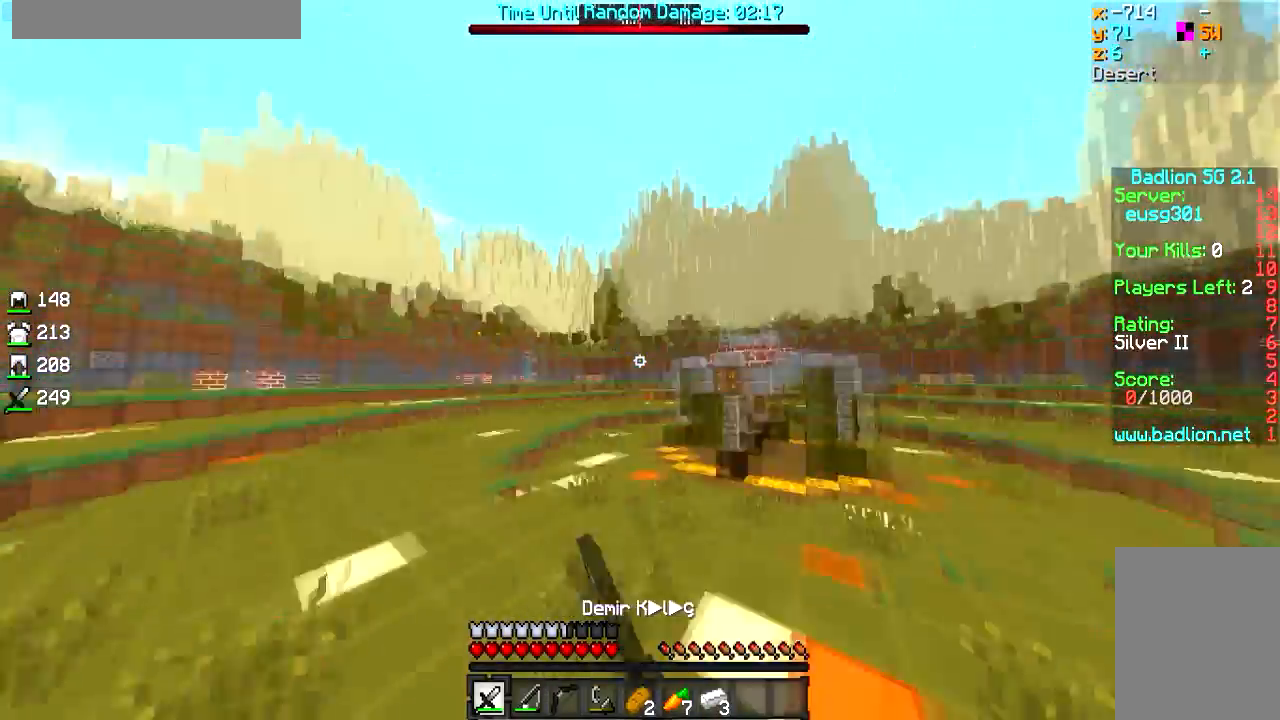
{"keys": ["a", "w"], "mouse": [], "events": [[300, "a", "down"]]}
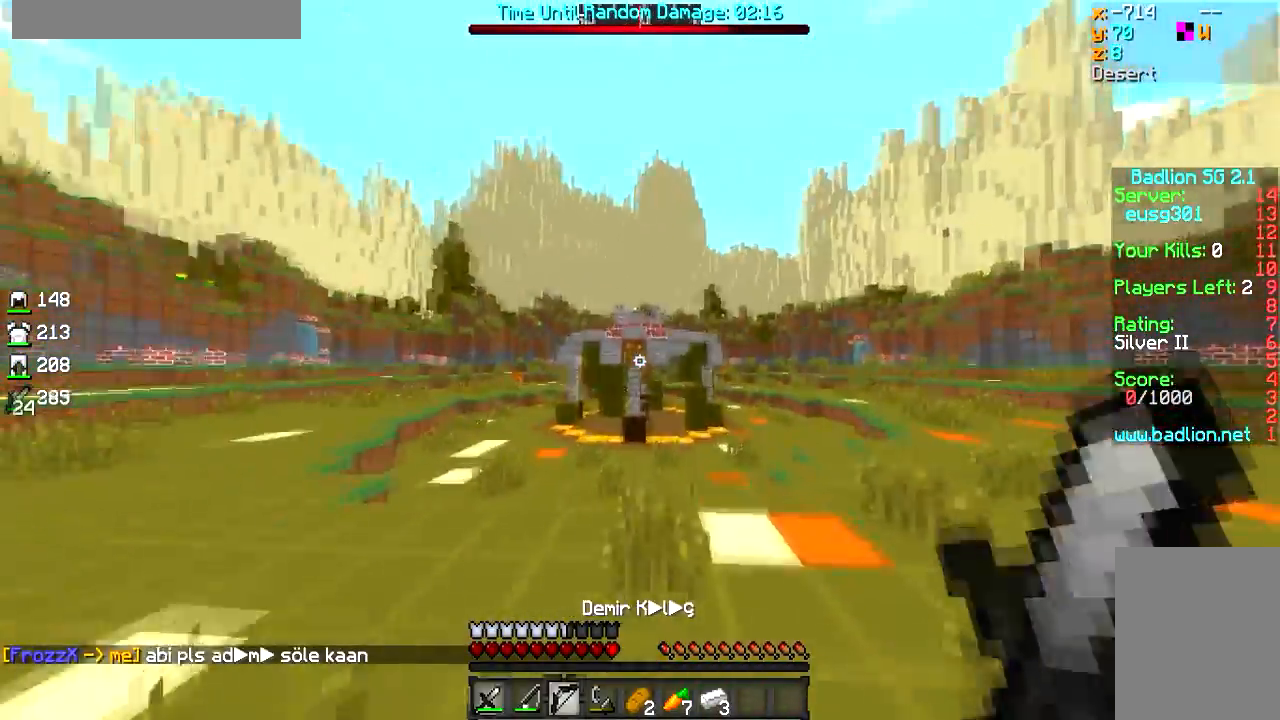
{"keys": ["a", "w"], "mouse": ["left", "right"], "events": [[50, "a", "up"], [100, "mouse_left", "down"], [100, "mouse_right", "down"], [351, "a", "down"]]}
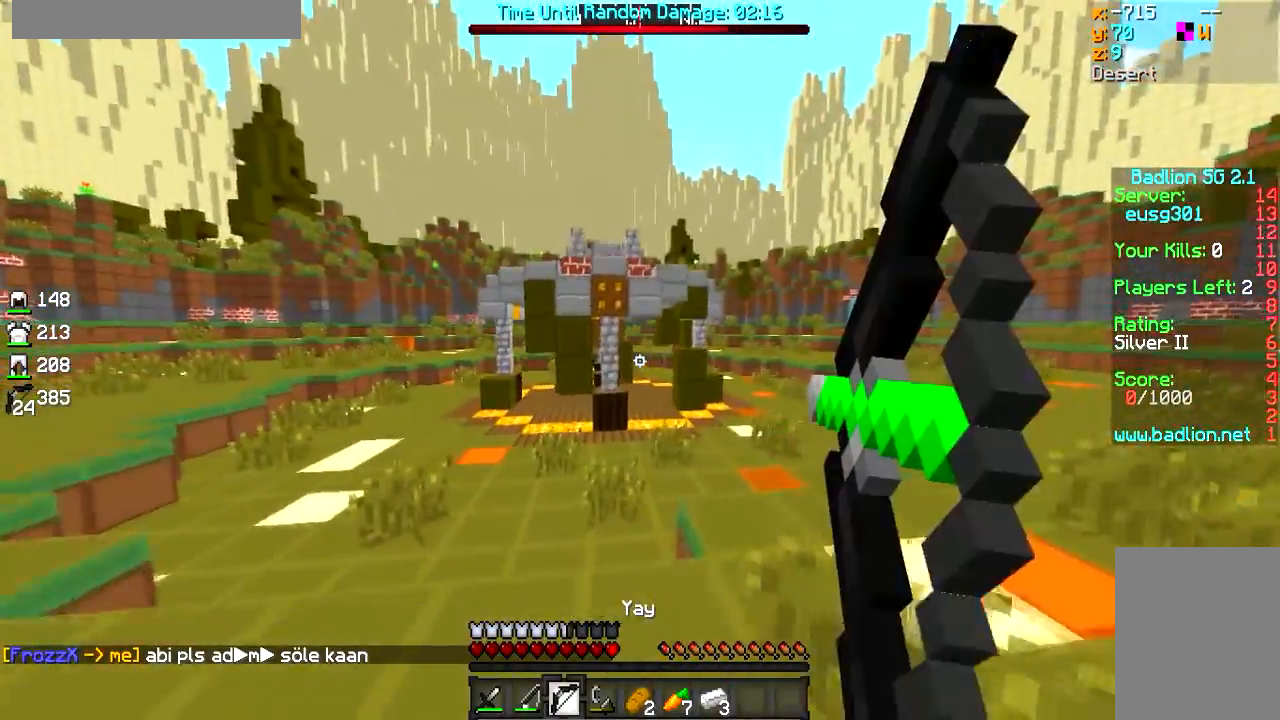
{"keys": ["w"], "mouse": ["left", "right"], "events": [[50, "a", "up"], [50, "d", "down"], [350, "d", "up"]]}
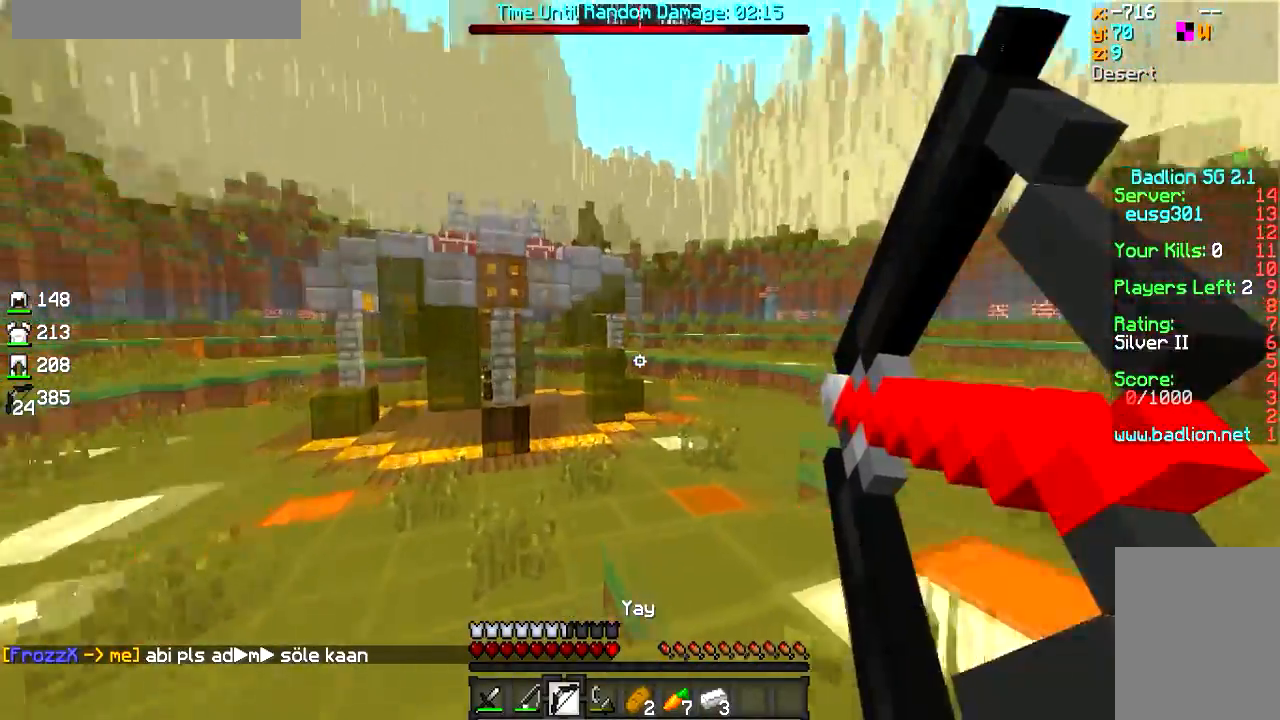
{"keys": ["d", "w"], "mouse": [], "events": [[150, "d", "down"], [150, "mouse_left", "up"], [150, "mouse_right", "up"]]}
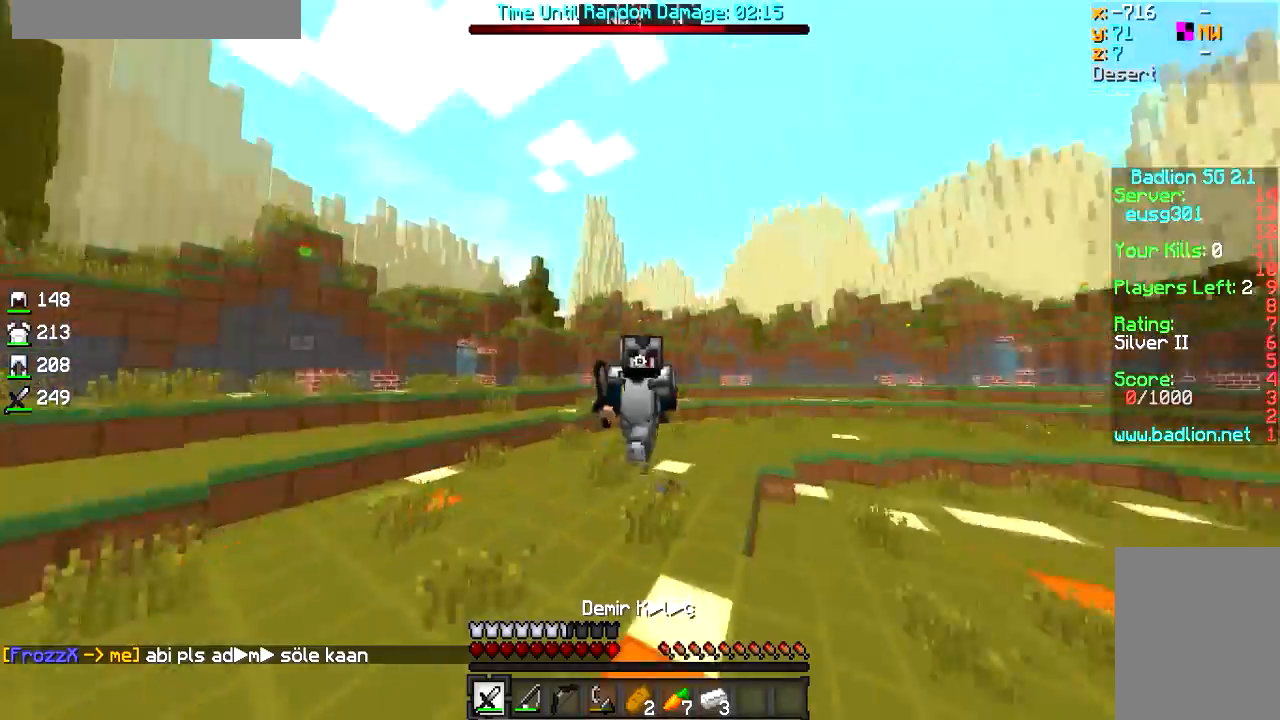
{"keys": ["d", "w"], "mouse": [], "events": []}
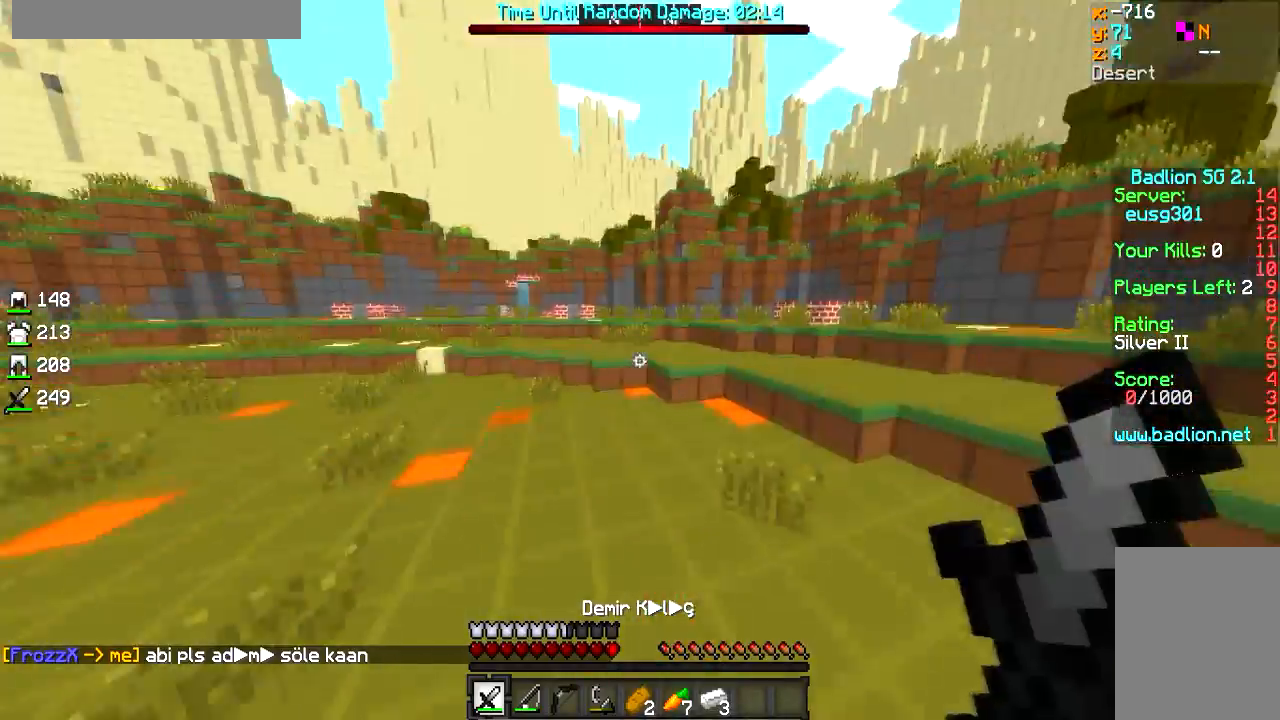
{"keys": ["w"], "mouse": [], "events": [[150, "d", "up"]]}
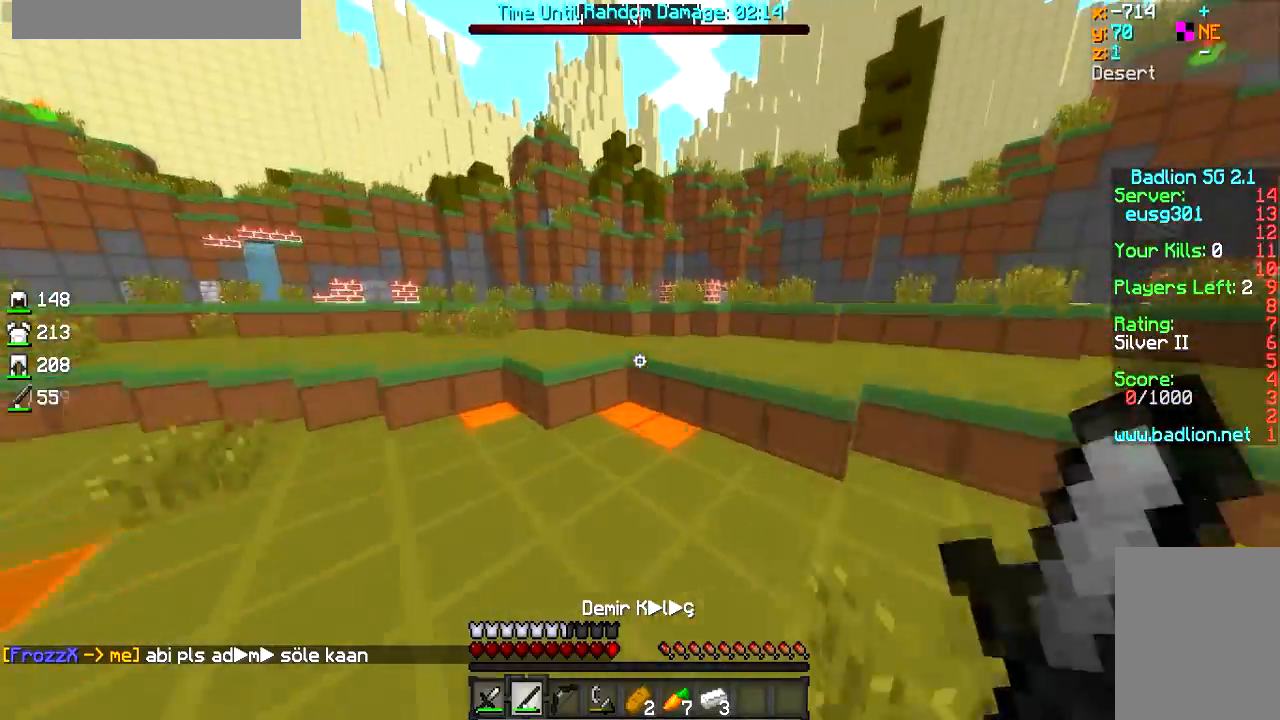
{"keys": ["w"], "mouse": [], "events": []}
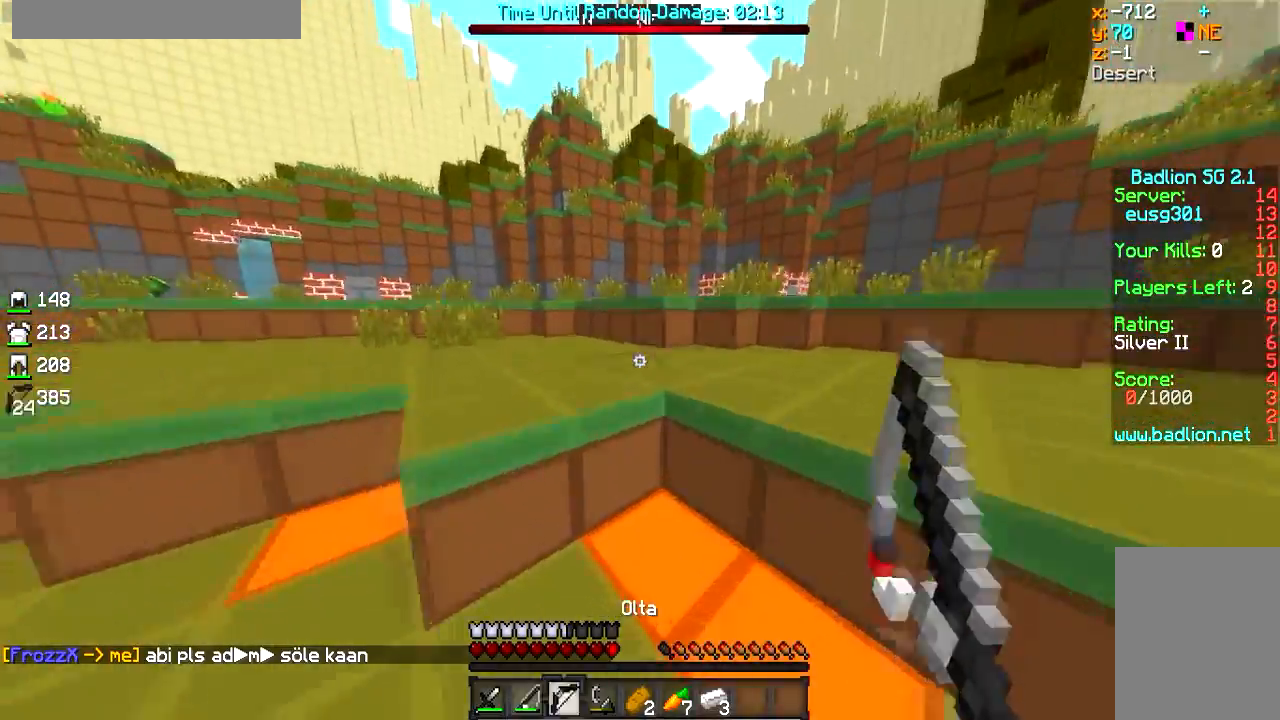
{"keys": ["w"], "mouse": [], "events": [[150, "d", "down"], [300, "d", "up"]]}
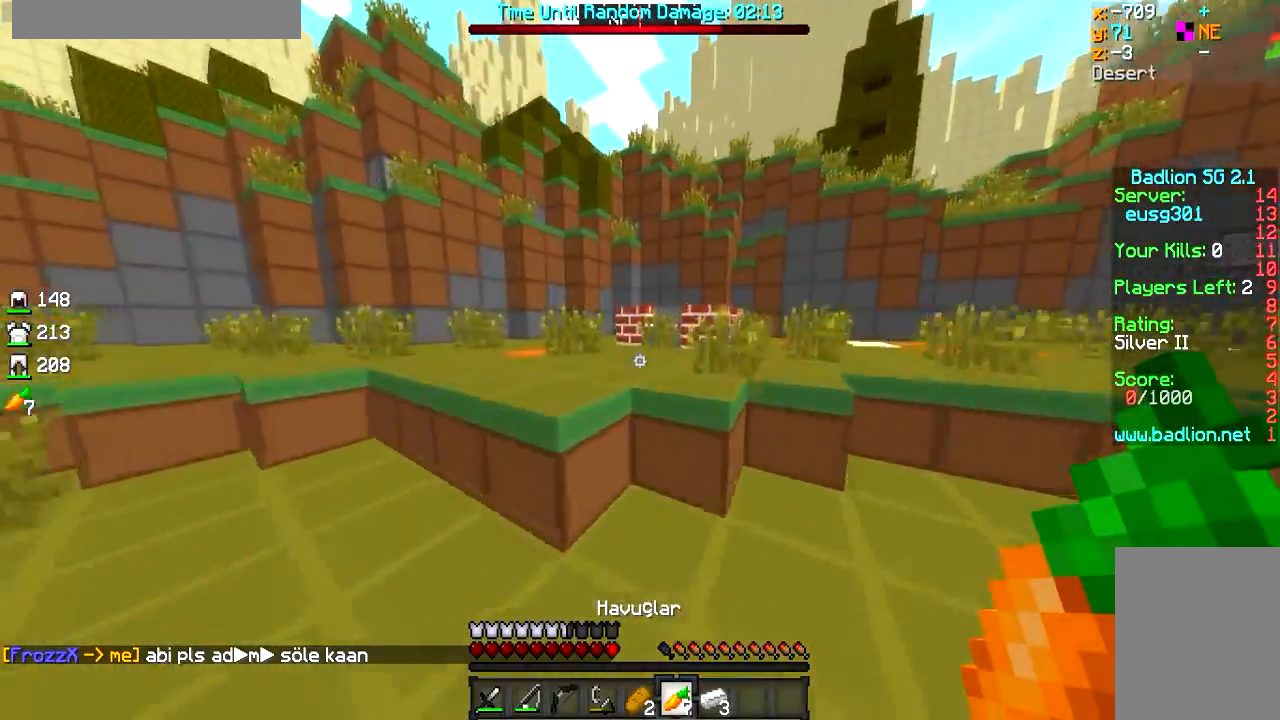
{"keys": ["w"], "mouse": [], "events": []}
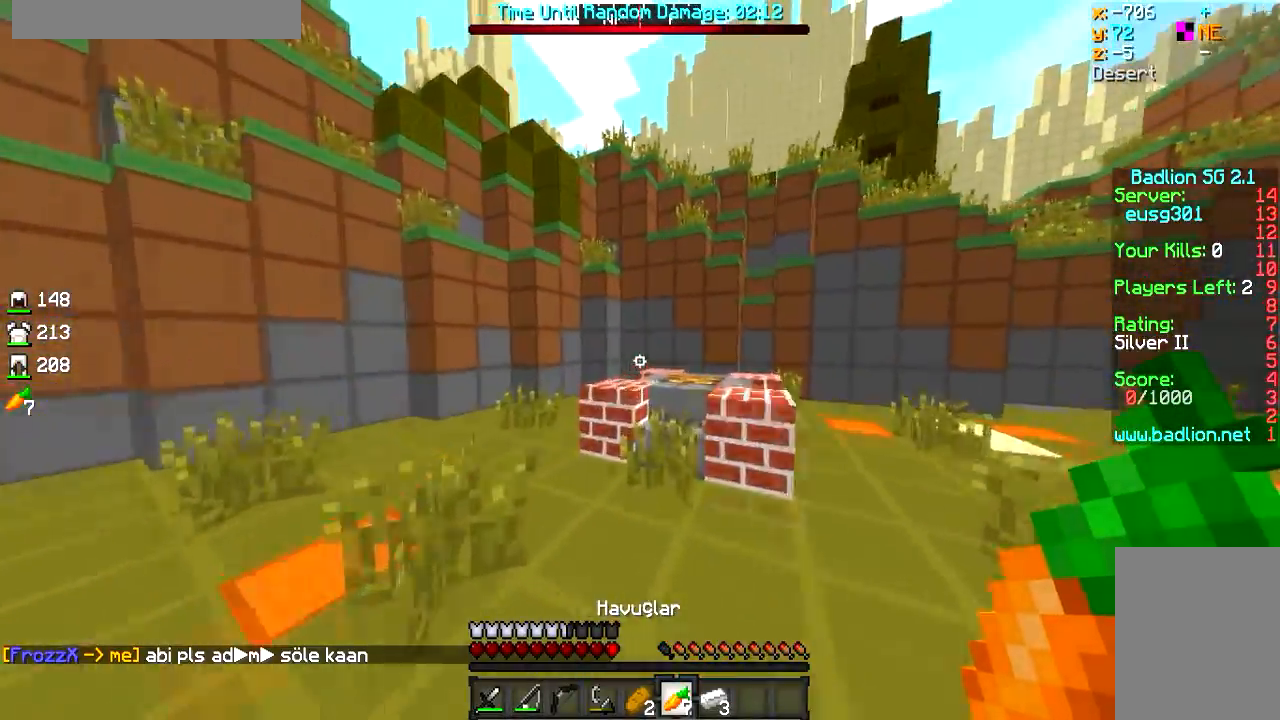
{"keys": ["a", "w"], "mouse": ["right"], "events": [[50, "mouse_right", "down"], [200, "a", "down"]]}
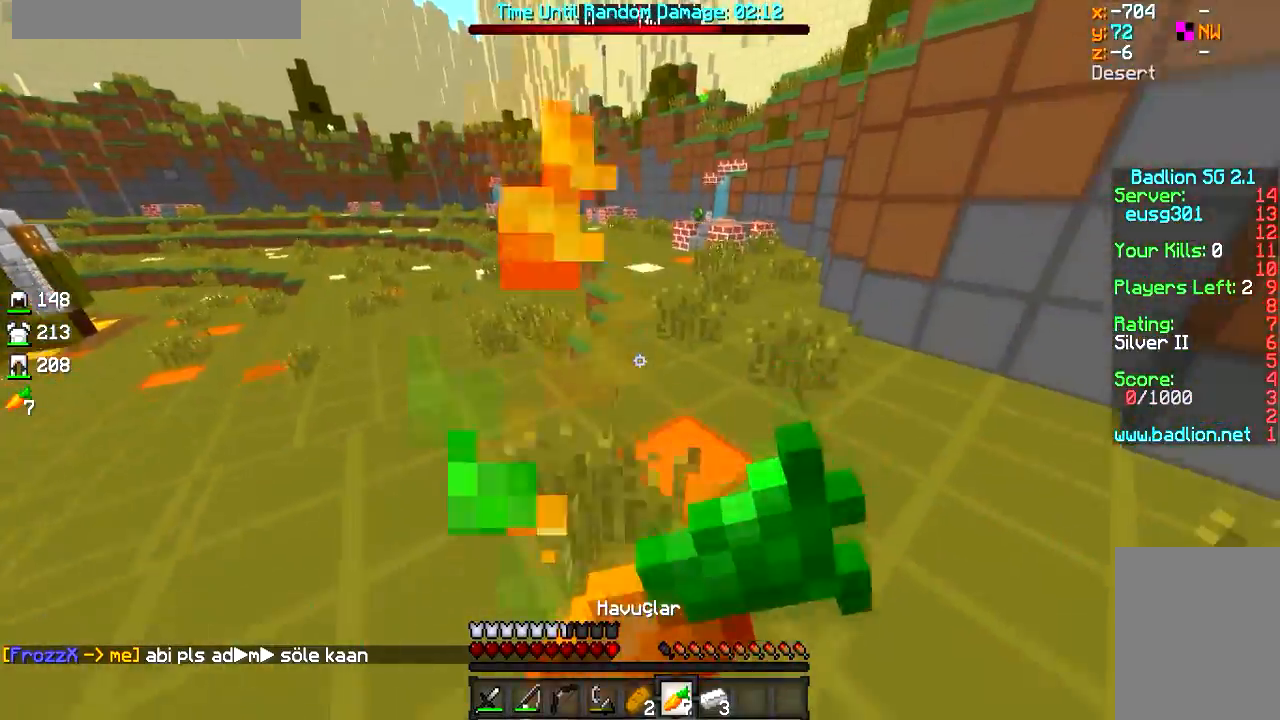
{"keys": ["a", "w"], "mouse": ["right"], "events": [[200, "a", "up"], [233, "a", "down"], [300, "a", "up"], [400, "a", "down"]]}
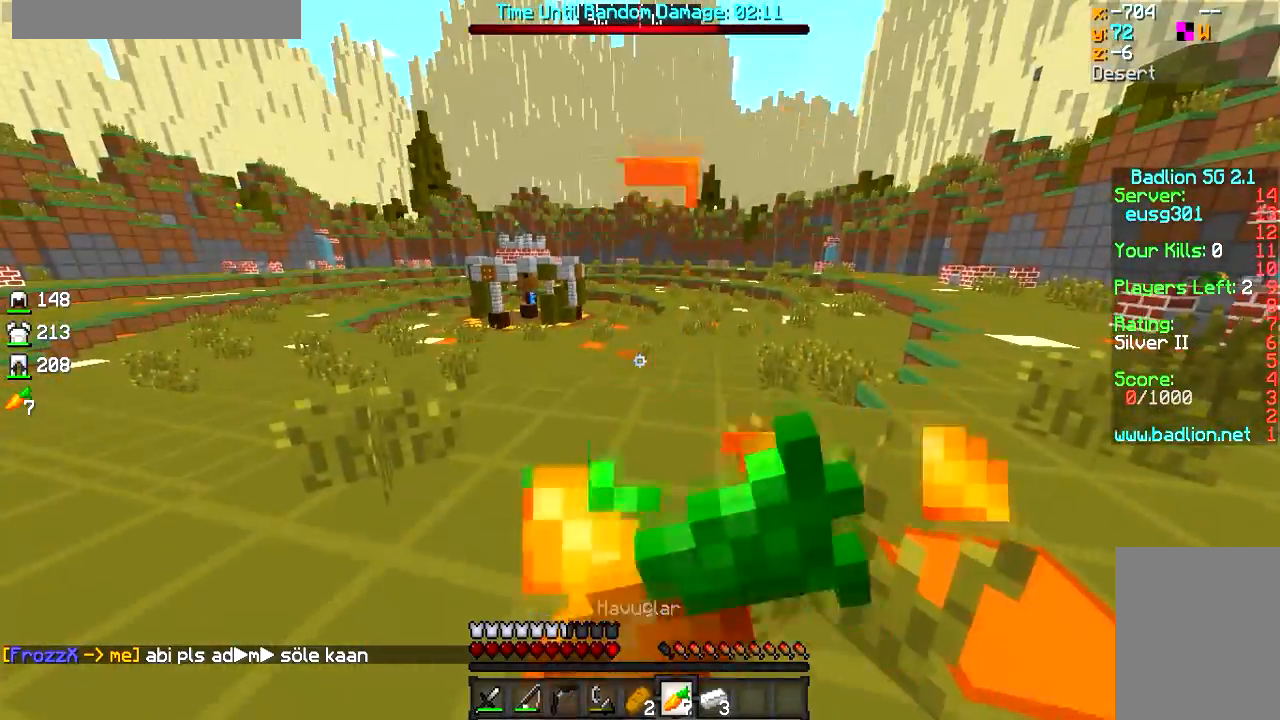
{"keys": ["w"], "mouse": ["right"], "events": [[50, "a", "up"], [234, "a", "down"], [451, "a", "up"]]}
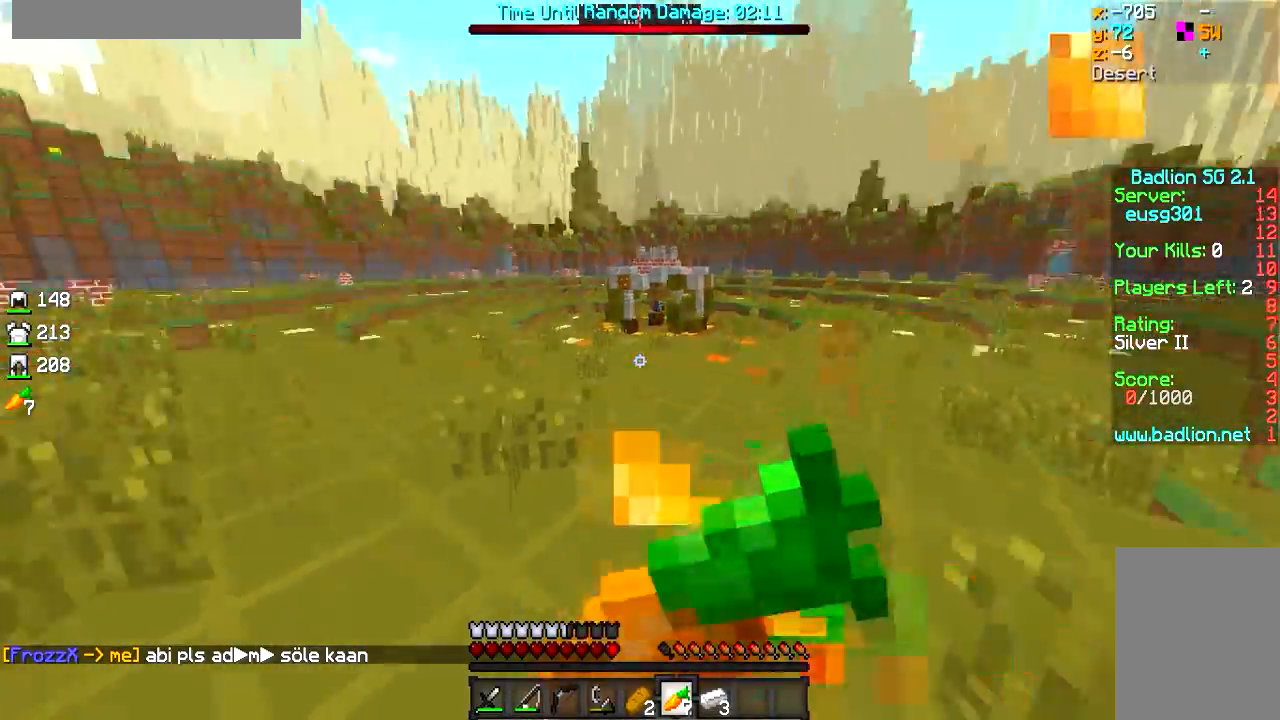
{"keys": ["w"], "mouse": [], "events": [[133, "a", "down"], [250, "a", "up"], [400, "mouse_right", "up"]]}